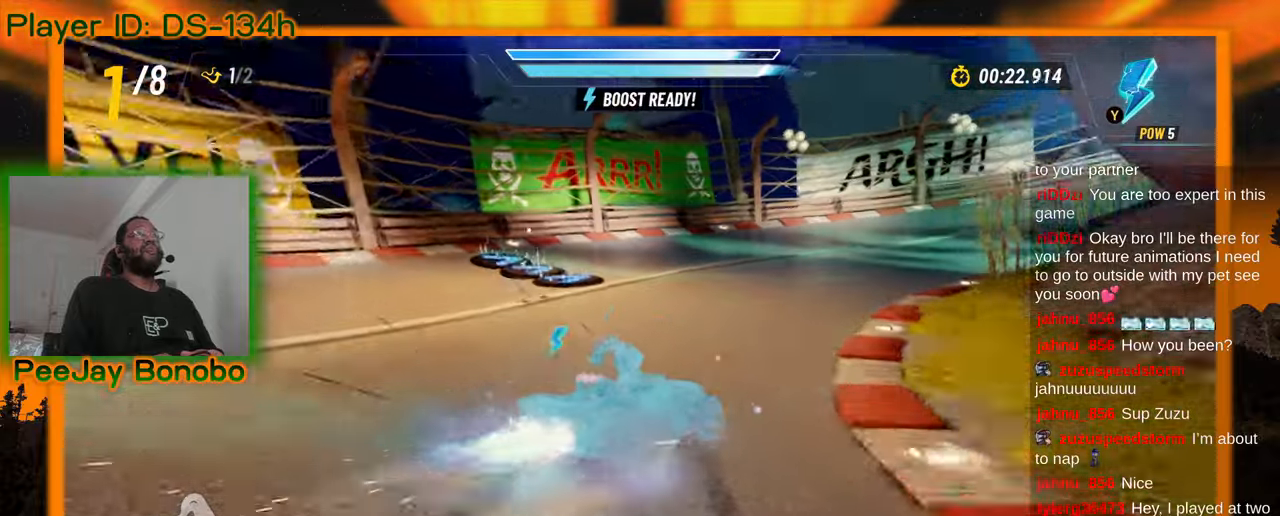
Gameplay with a controller; each line is a JSON object with the inputs held at the frame after it (dt_ms = milliseconds from this image to that frame). "events" lists button and stick changes between this image and that frame as [ms after this image, input, new state], when the widget could be followed in between. Not read: L3 R3 other_buttons.
{"dt_ms": 500, "buttons": [], "left_stick": "right", "events": []}
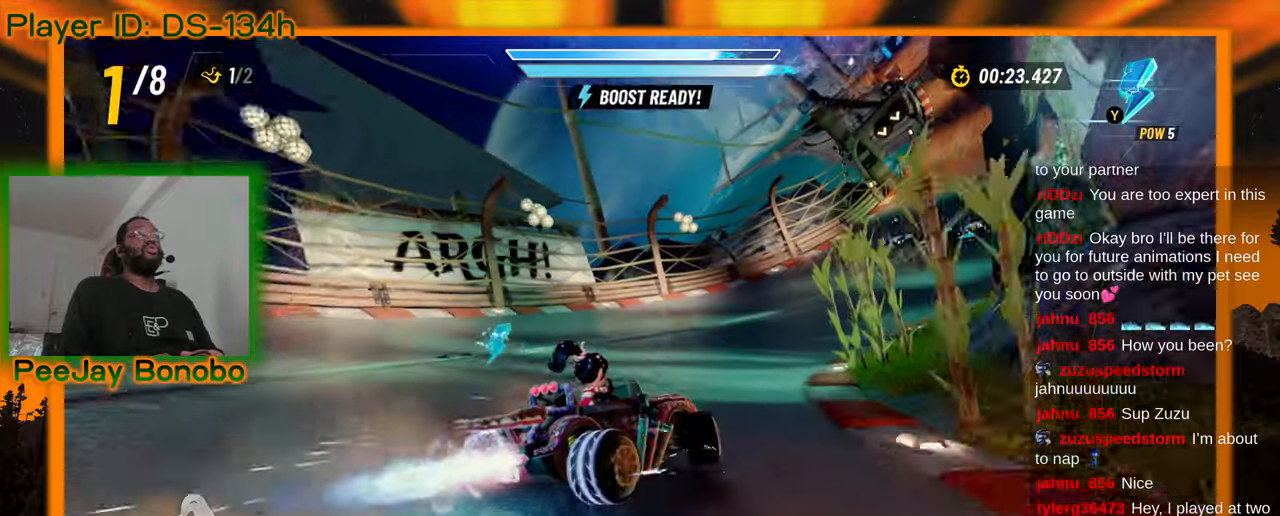
{"dt_ms": 500, "buttons": [], "left_stick": "up-left", "events": [[367, "left_stick", "up-left"]]}
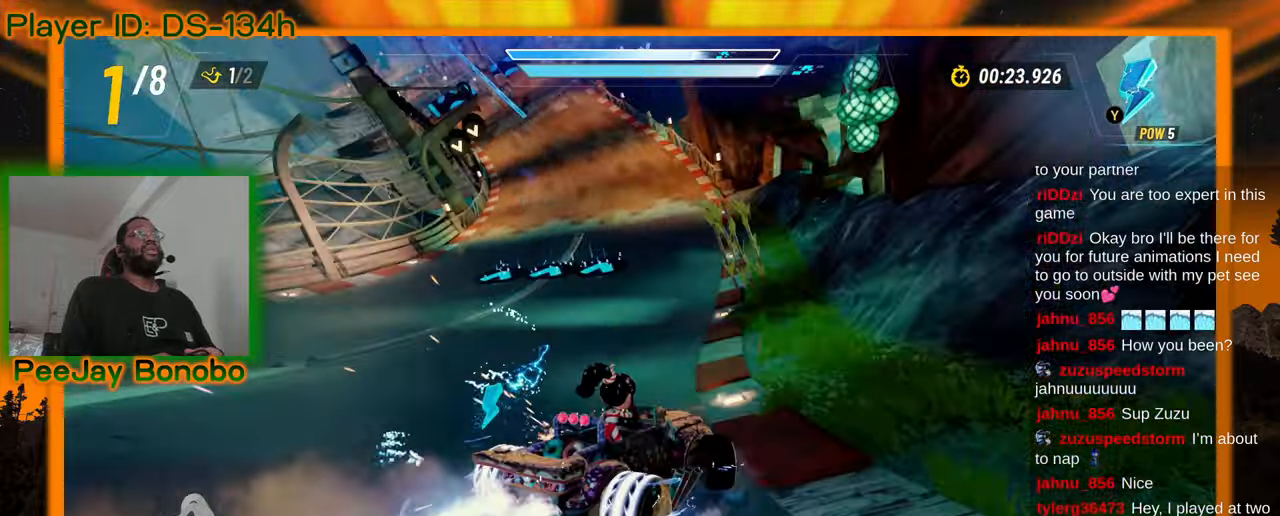
{"dt_ms": 500, "buttons": [], "left_stick": "left", "events": [[150, "left_stick", "right"], [384, "left_stick", "left"]]}
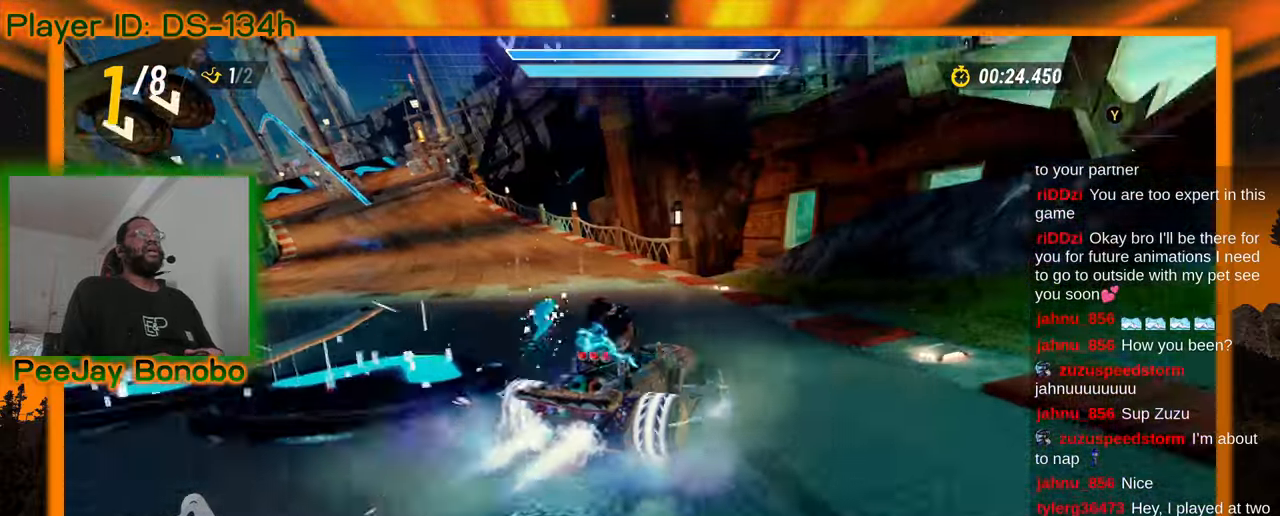
{"dt_ms": 500, "buttons": [], "left_stick": "right", "events": [[167, "left_stick", "up-left"], [350, "left_stick", "right"]]}
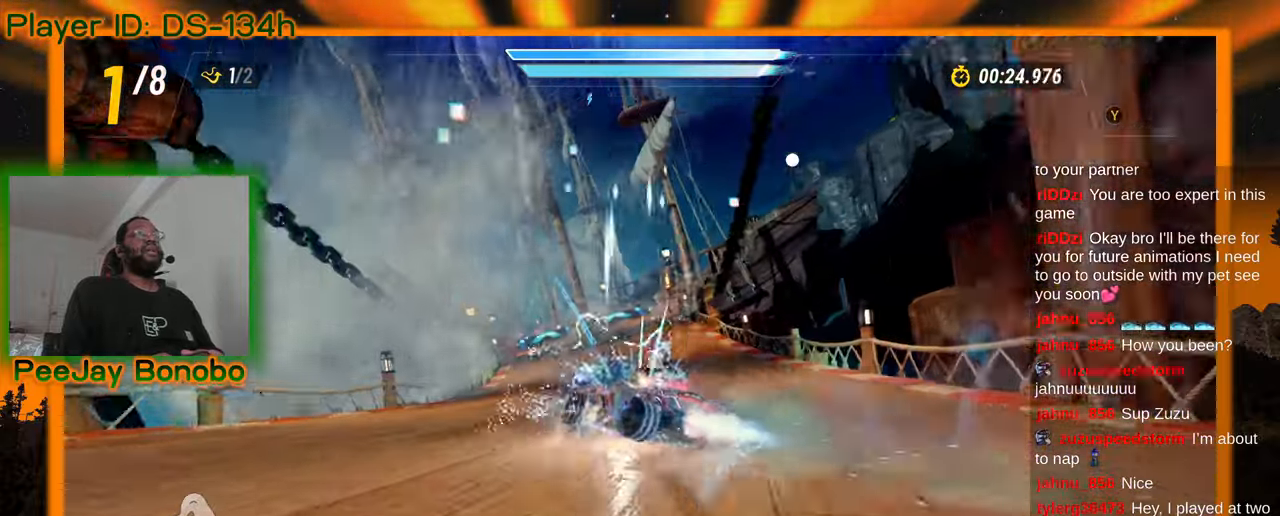
{"dt_ms": 500, "buttons": [], "left_stick": "center", "events": [[234, "left_stick", "center"]]}
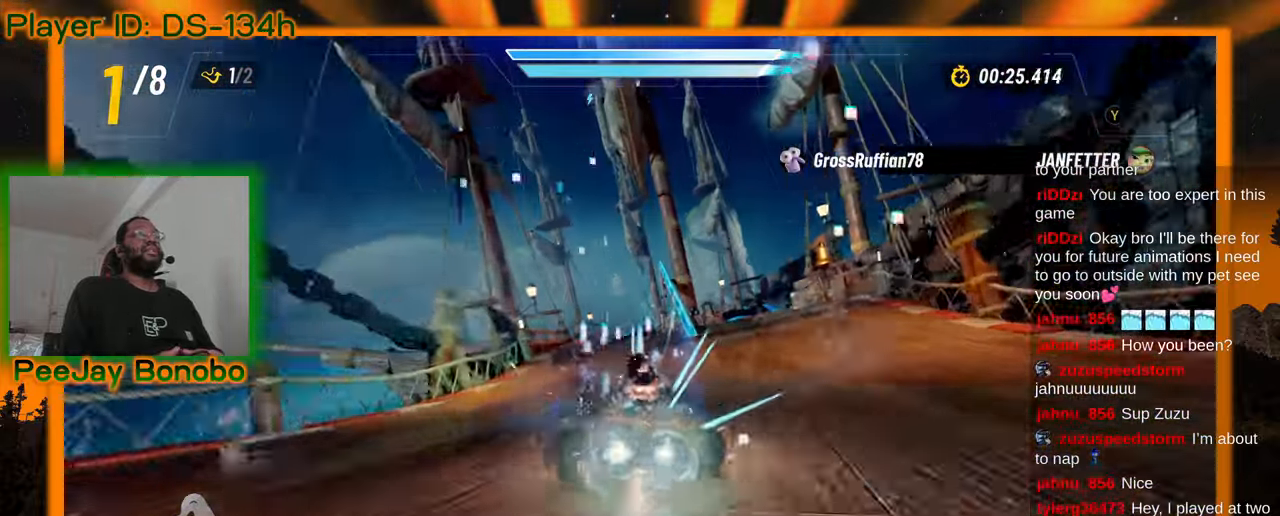
{"dt_ms": 500, "buttons": [], "left_stick": "center", "events": [[34, "left_stick", "right"], [84, "left_stick", "center"], [234, "left_stick", "right"], [384, "left_stick", "center"]]}
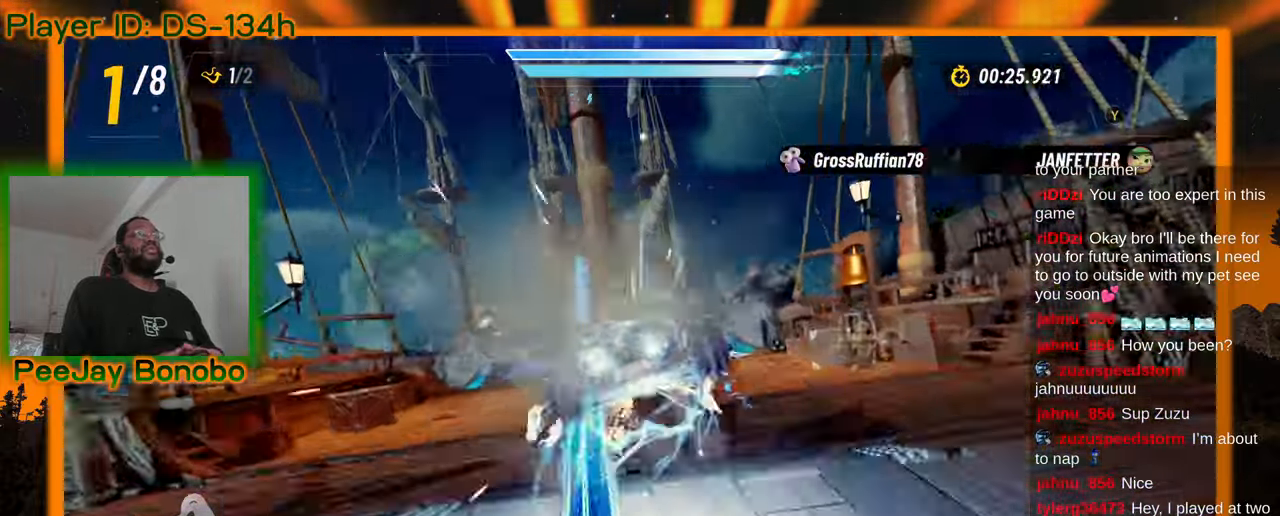
{"dt_ms": 500, "buttons": [], "left_stick": "left", "events": [[334, "left_stick", "left"]]}
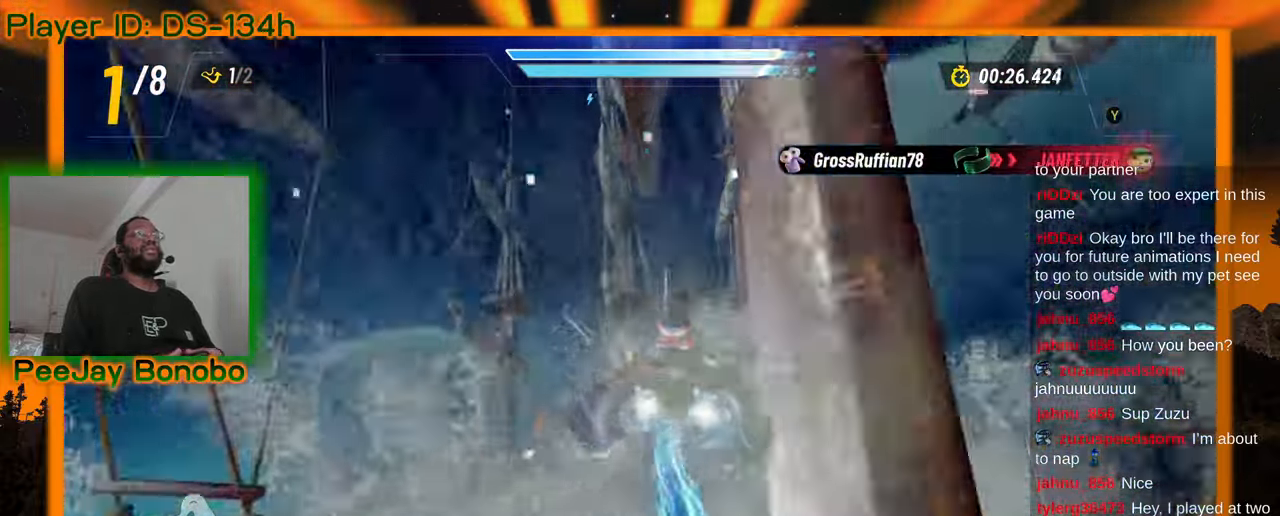
{"dt_ms": 1000, "buttons": [], "left_stick": "right"}
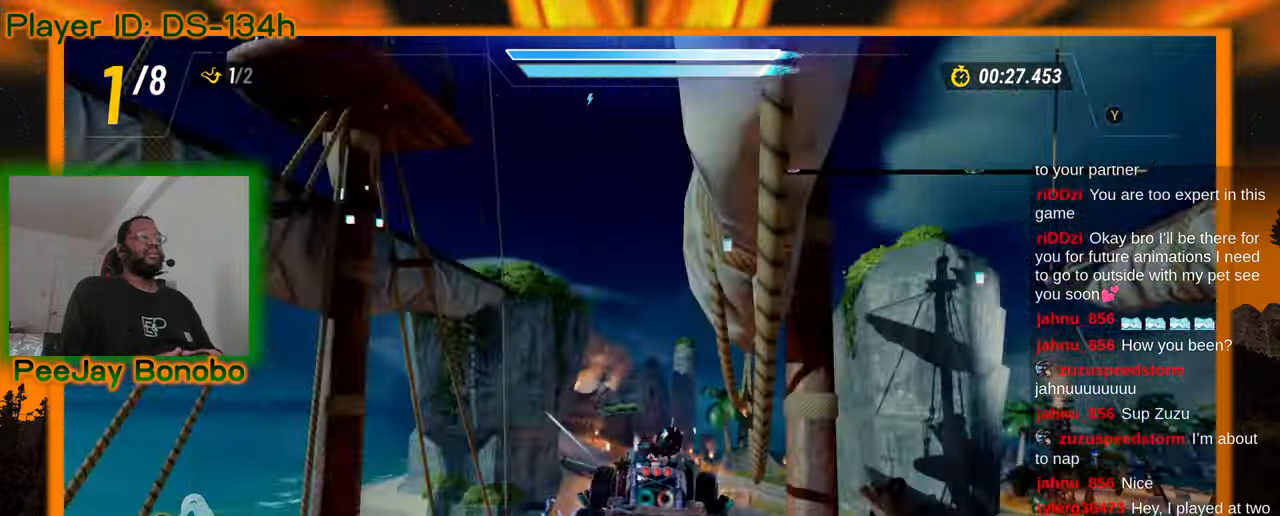
{"dt_ms": 500, "buttons": [], "left_stick": "center", "events": [[184, "left_stick", "center"], [317, "DPAD_DOWN", "down"], [384, "DPAD_DOWN", "up"]]}
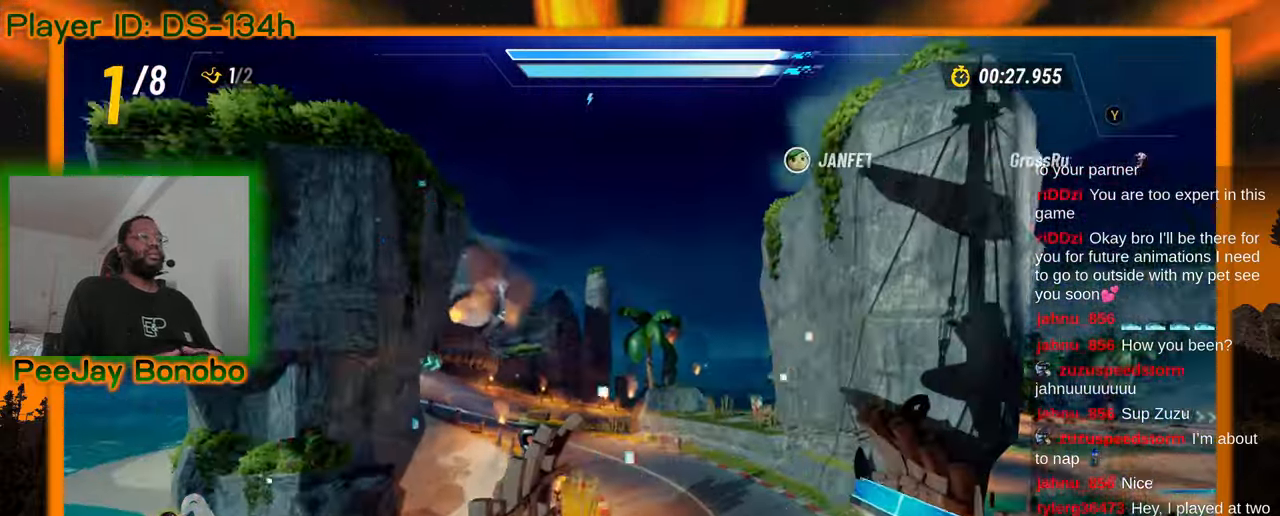
{"dt_ms": 500, "buttons": [], "left_stick": "center", "events": [[200, "left_stick", "up-left"], [334, "left_stick", "center"]]}
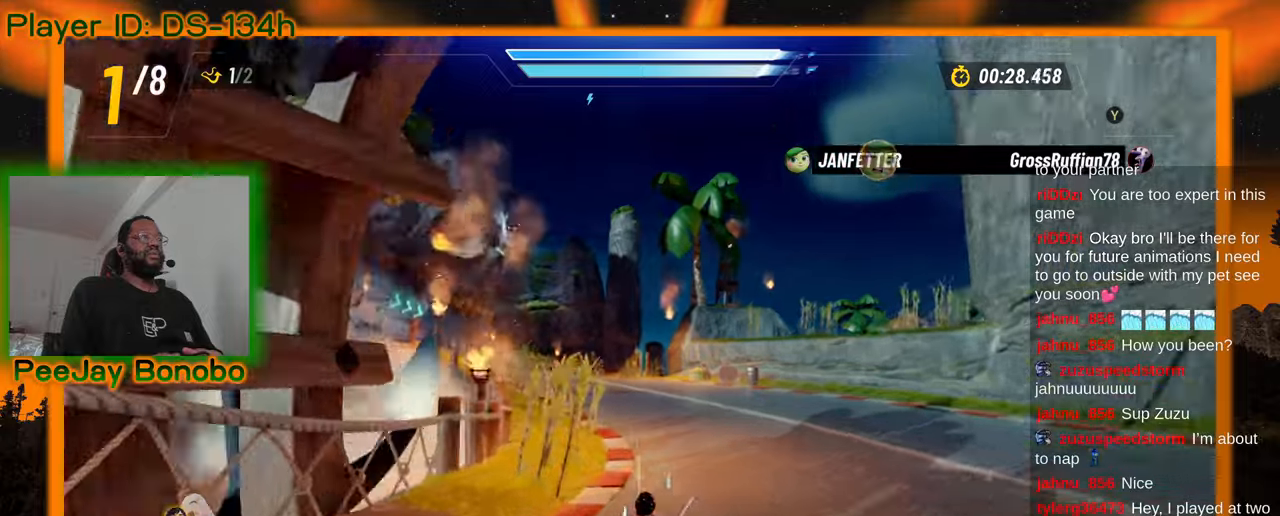
{"dt_ms": 500, "buttons": [], "left_stick": "right", "events": [[84, "left_stick", "up-left"], [217, "left_stick", "center"], [434, "left_stick", "right"]]}
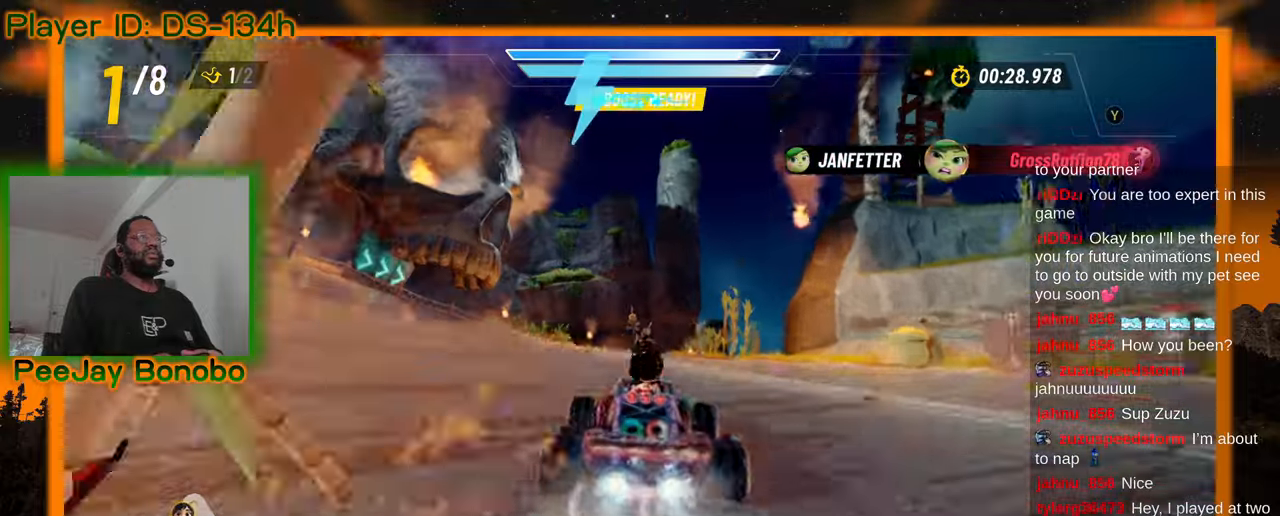
{"dt_ms": 1000, "buttons": [], "left_stick": "right"}
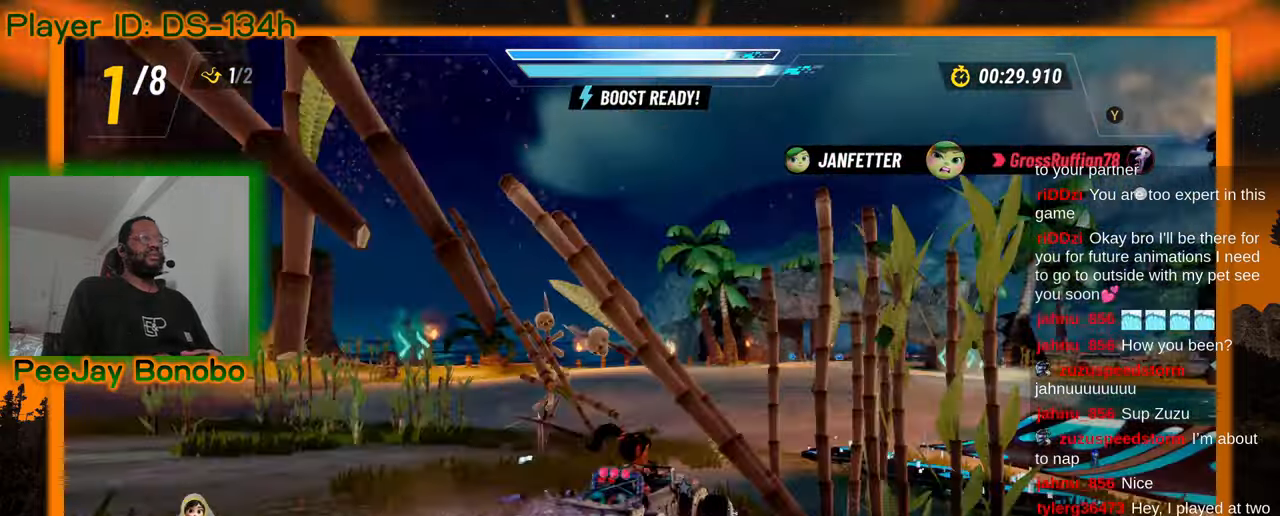
{"dt_ms": 500, "buttons": [], "left_stick": "right", "events": []}
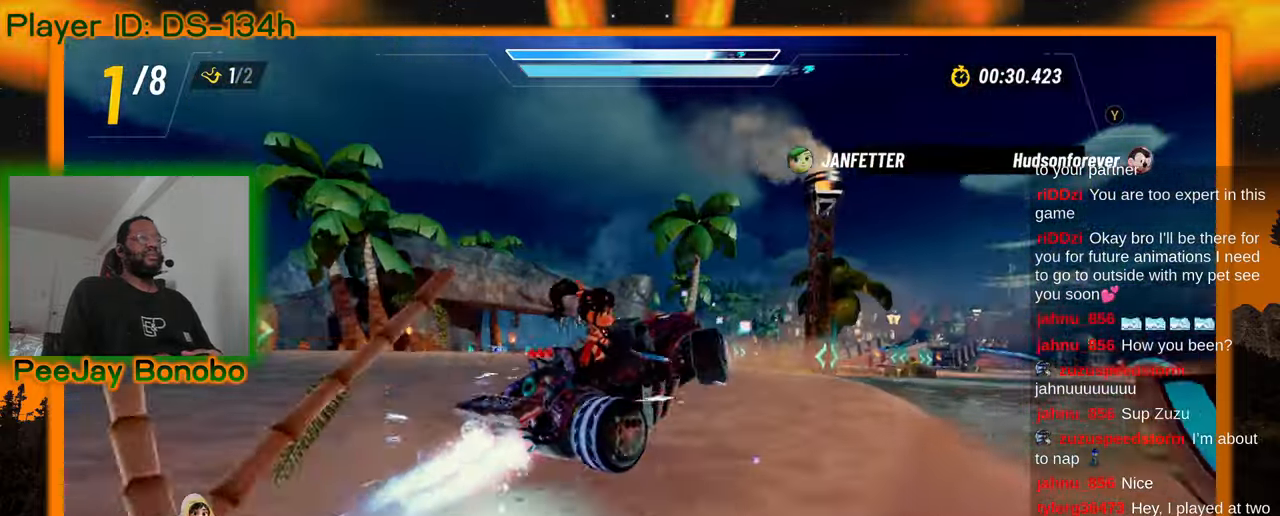
{"dt_ms": 1000, "buttons": [], "left_stick": "right"}
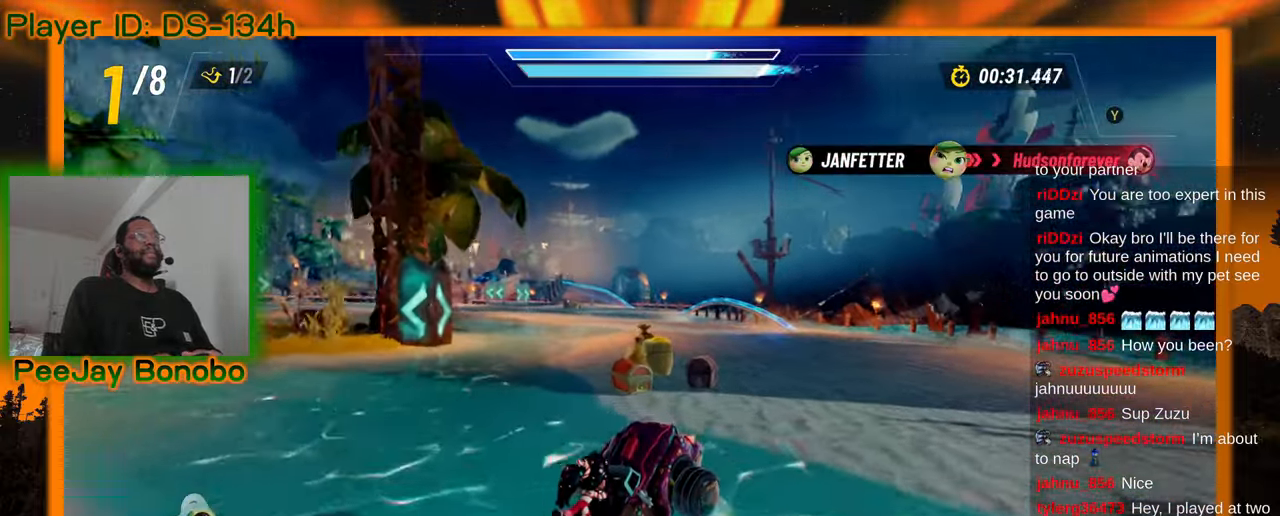
{"dt_ms": 500, "buttons": [], "left_stick": "center", "events": [[284, "left_stick", "center"]]}
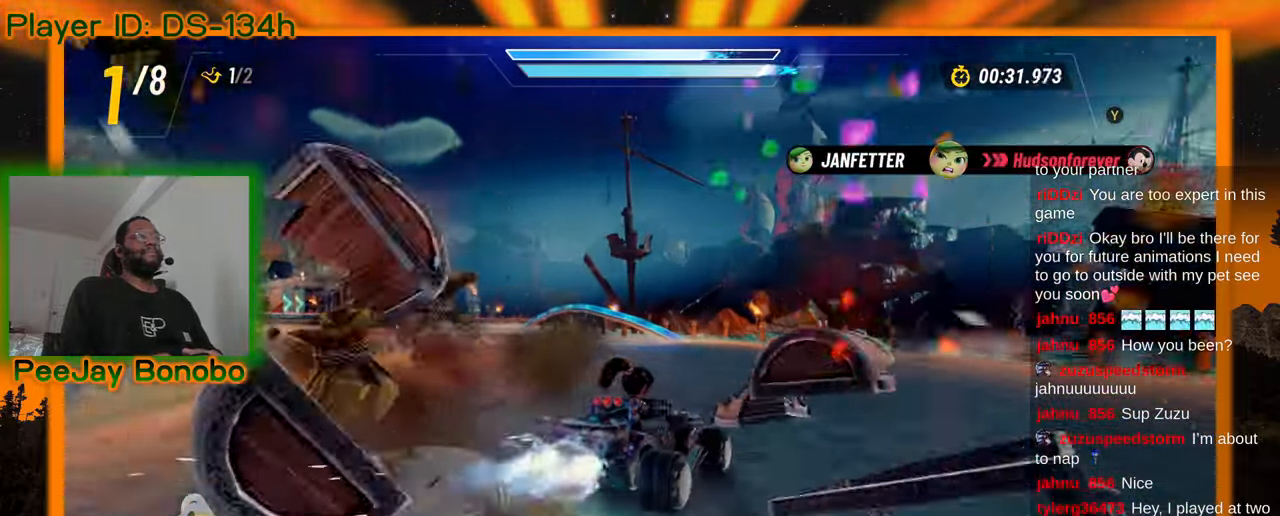
{"dt_ms": 500, "buttons": [], "left_stick": "center", "events": [[300, "left_stick", "left"], [450, "left_stick", "center"]]}